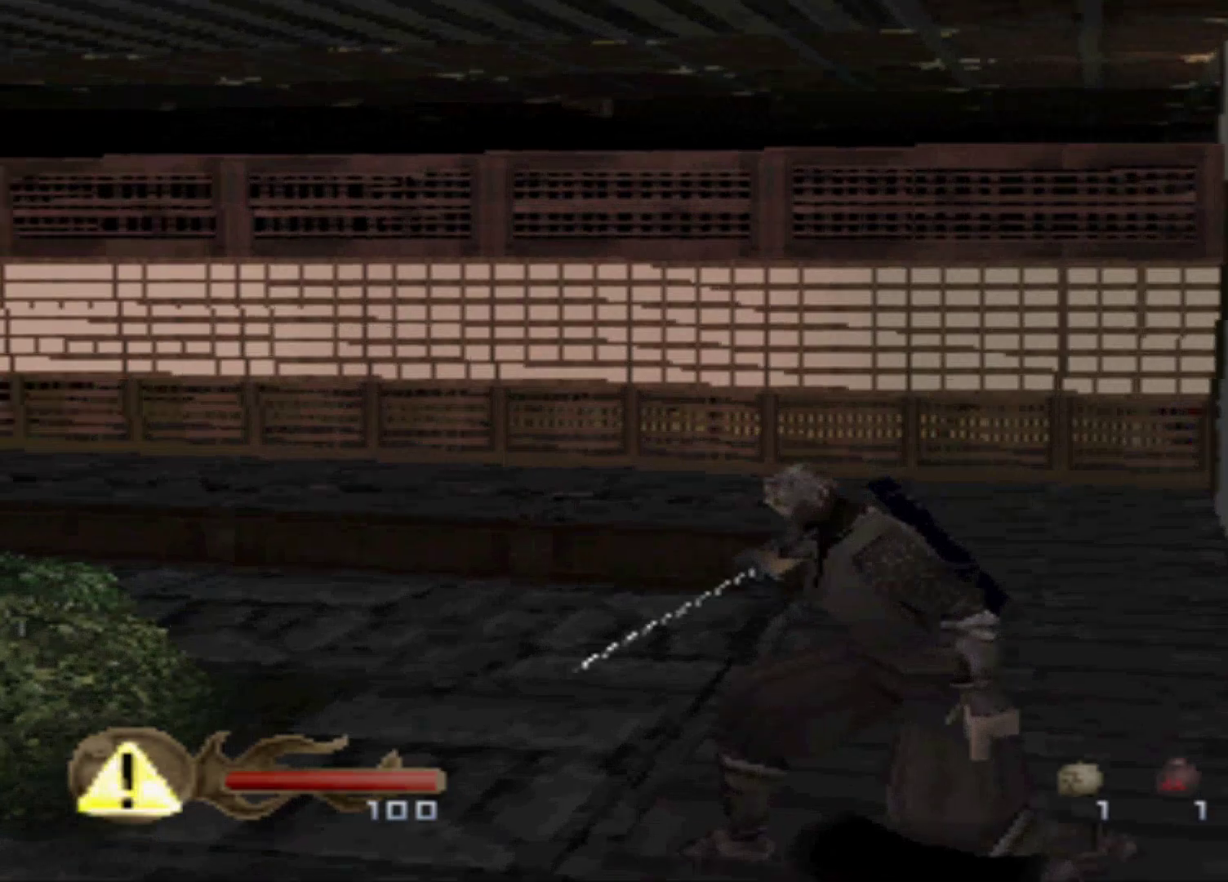
Gameplay with a controller (Xbox layout); each line is a JSON object with the inputs held at the frame after it. "events" lists button and stick changes between this image and that frame as [ms after this image, input, new state], when the widget could be followed in between. Not read: L3 R3 left_stick right_stick.
{"buttons": [], "events": []}
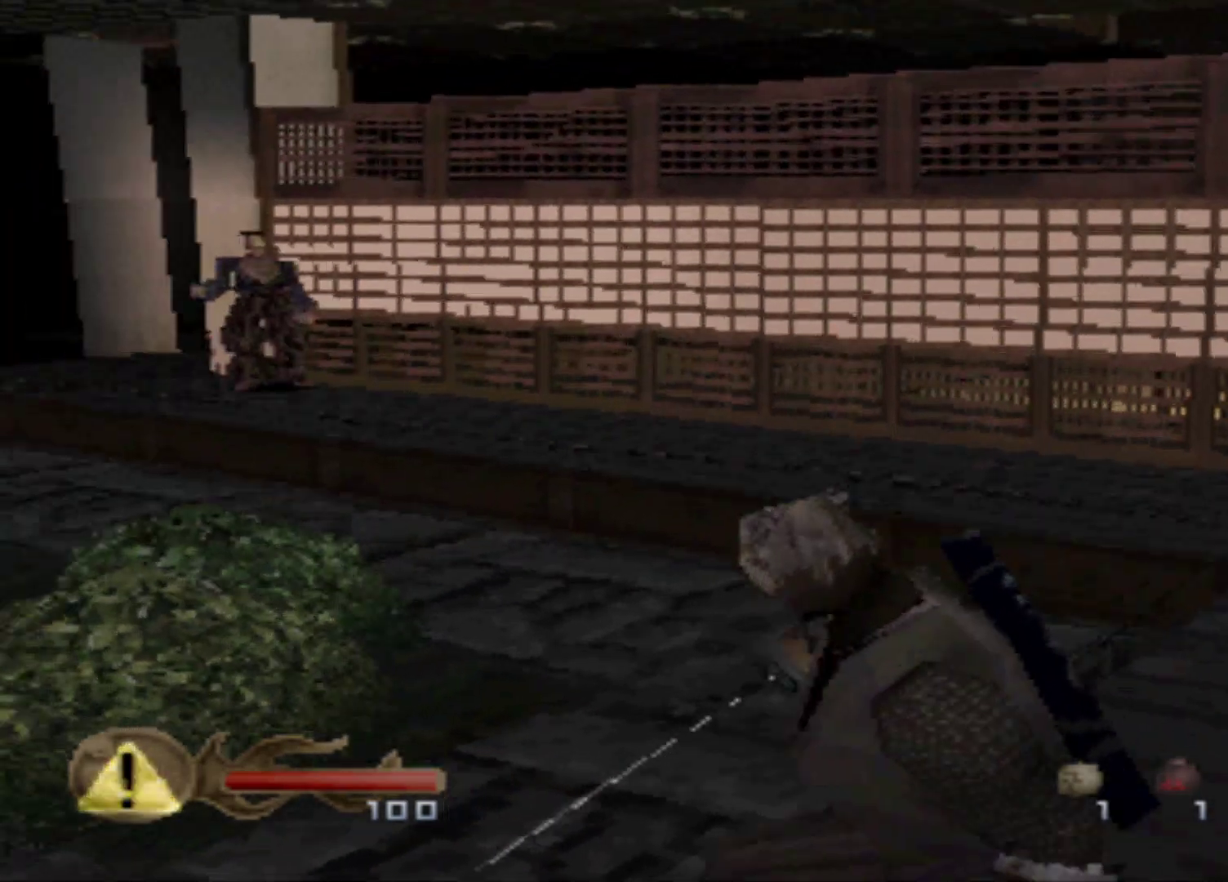
{"buttons": [], "events": []}
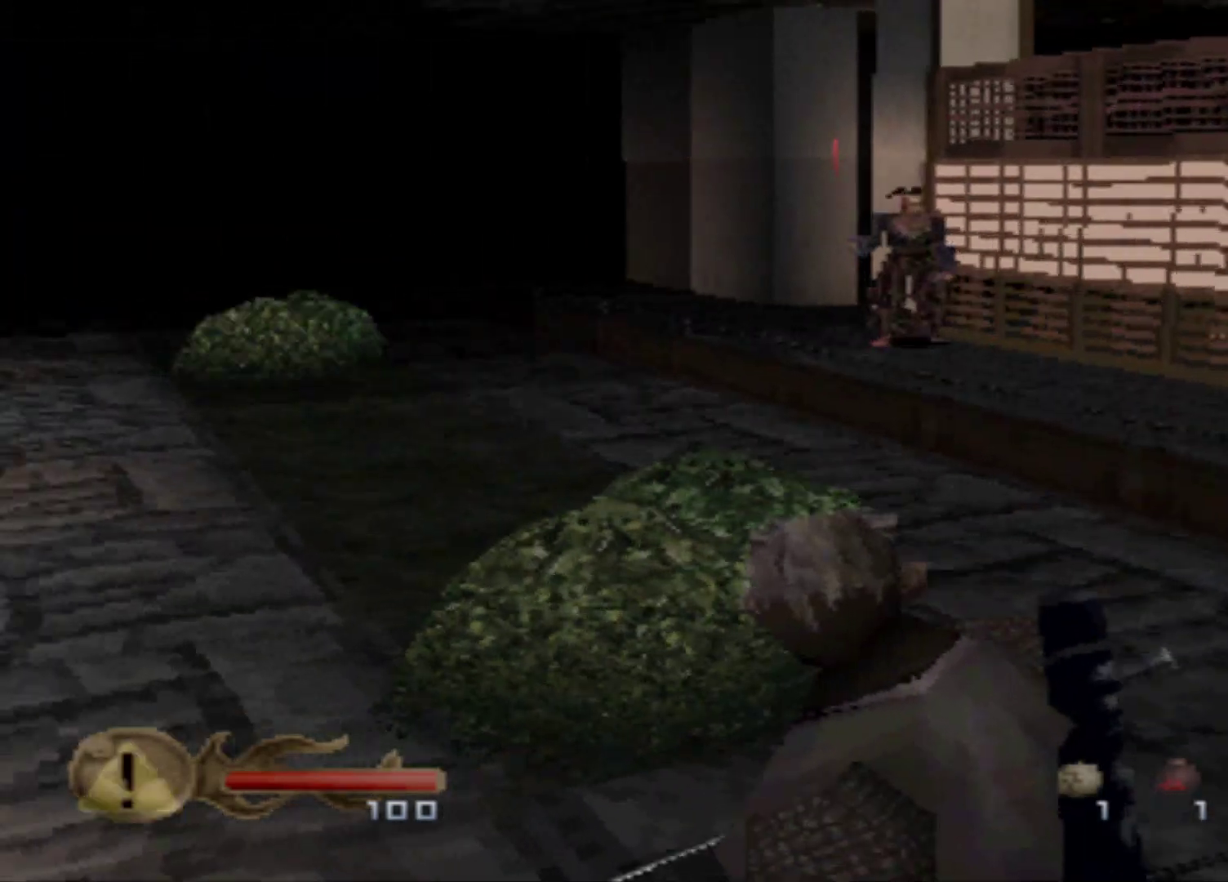
{"buttons": [], "events": [[34, "DPAD_RIGHT", "down"], [501, "DPAD_RIGHT", "up"]]}
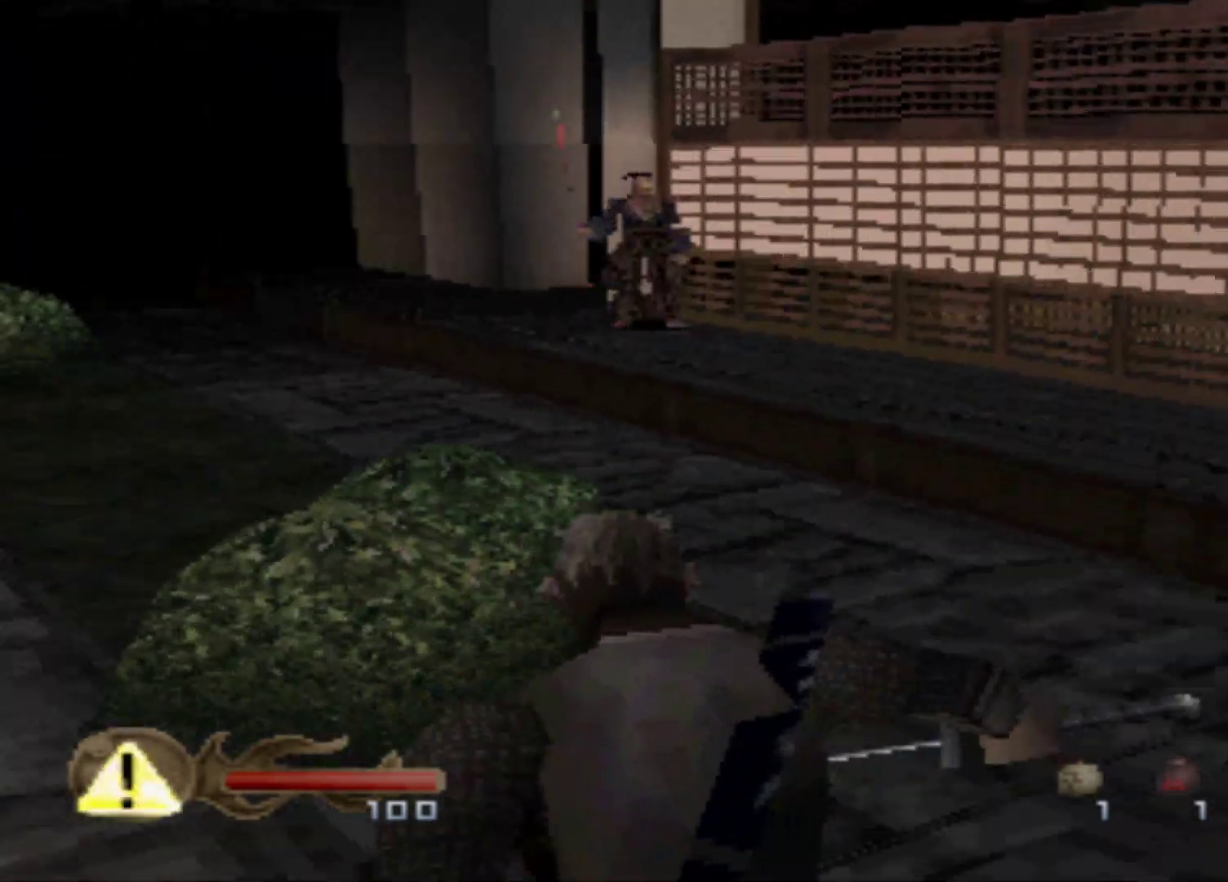
{"buttons": [], "events": [[167, "DPAD_UP", "down"], [350, "DPAD_UP", "up"]]}
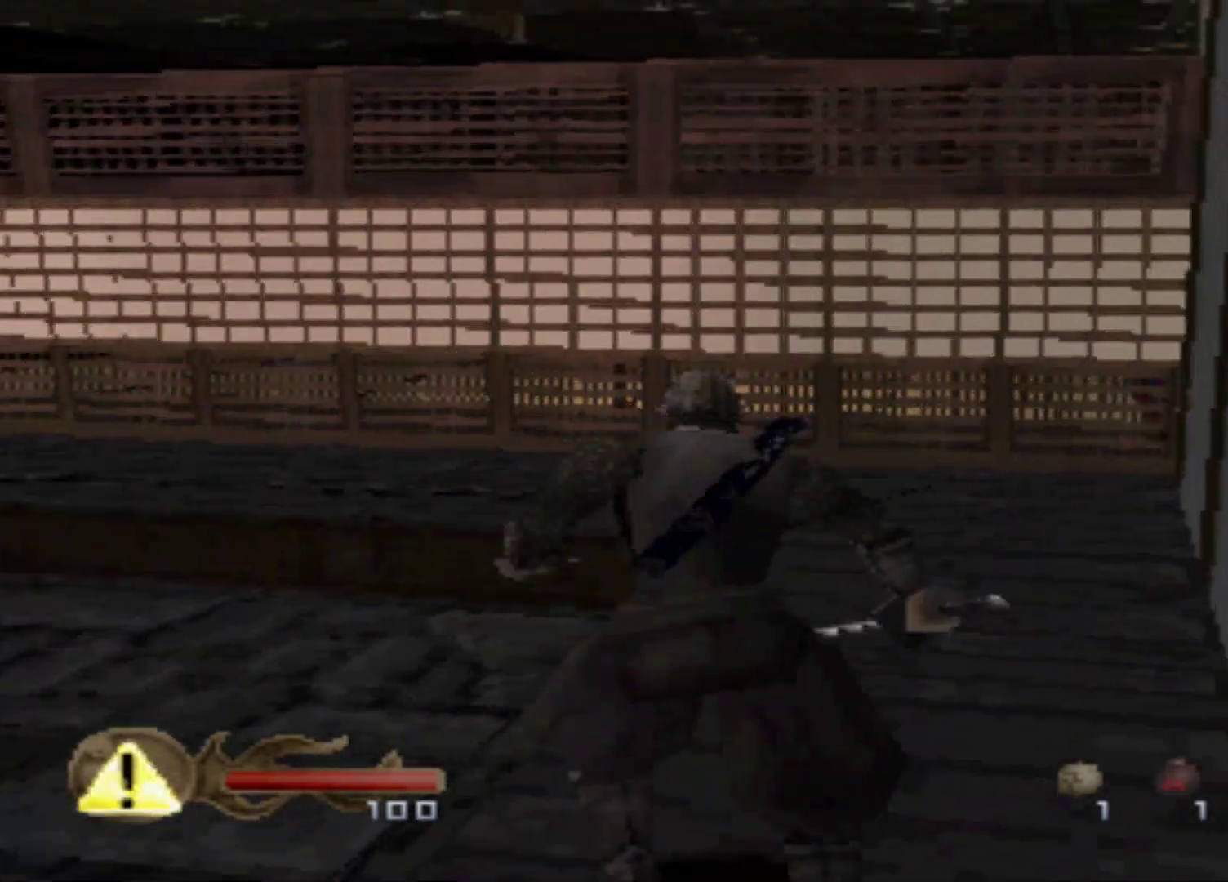
{"buttons": []}
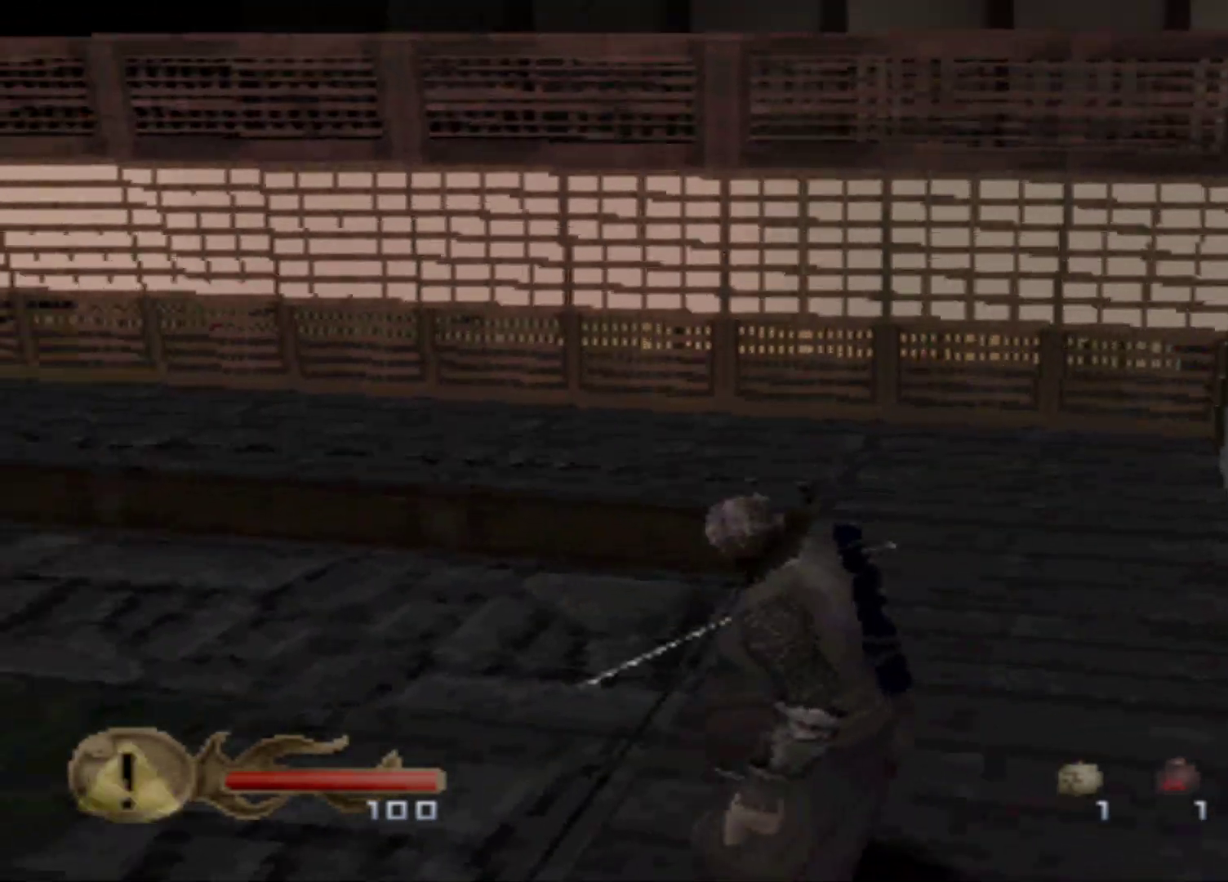
{"buttons": [], "events": []}
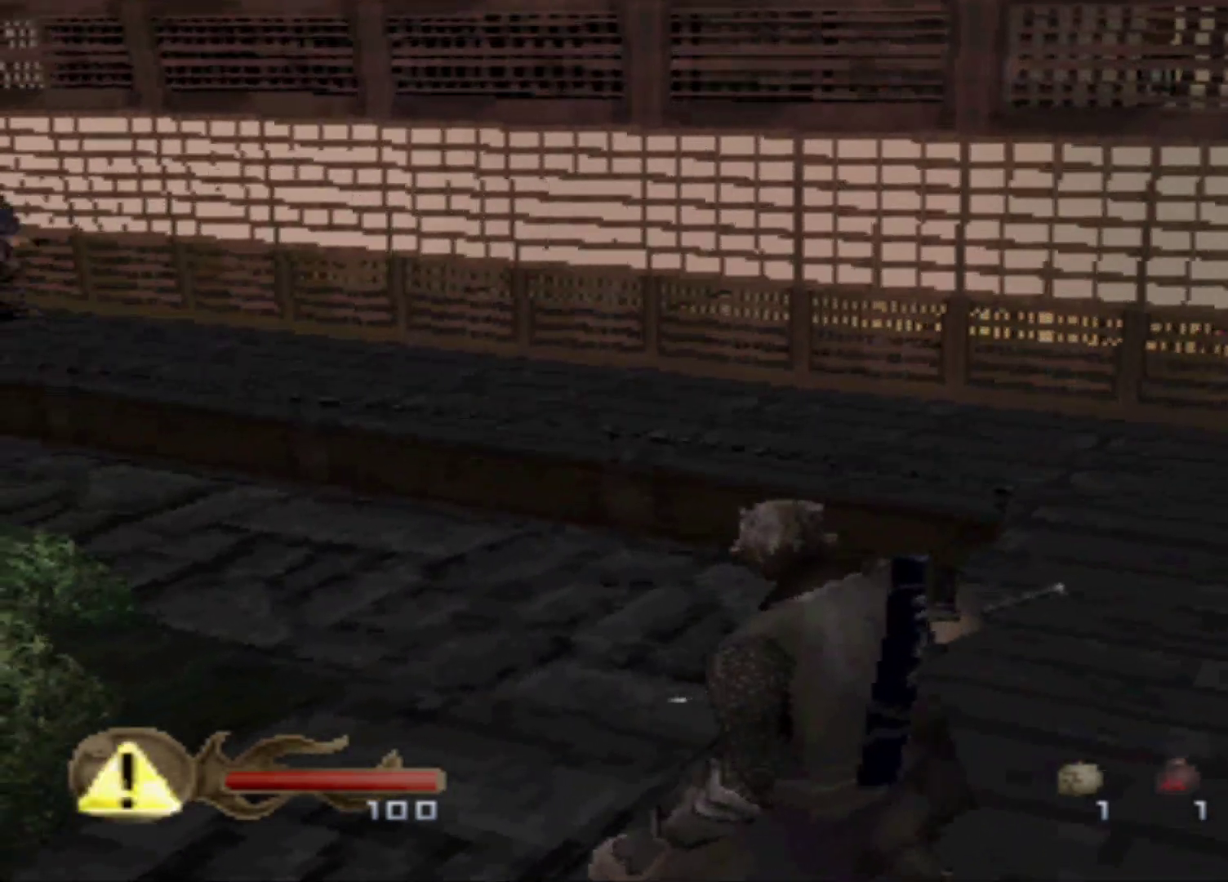
{"buttons": [], "events": []}
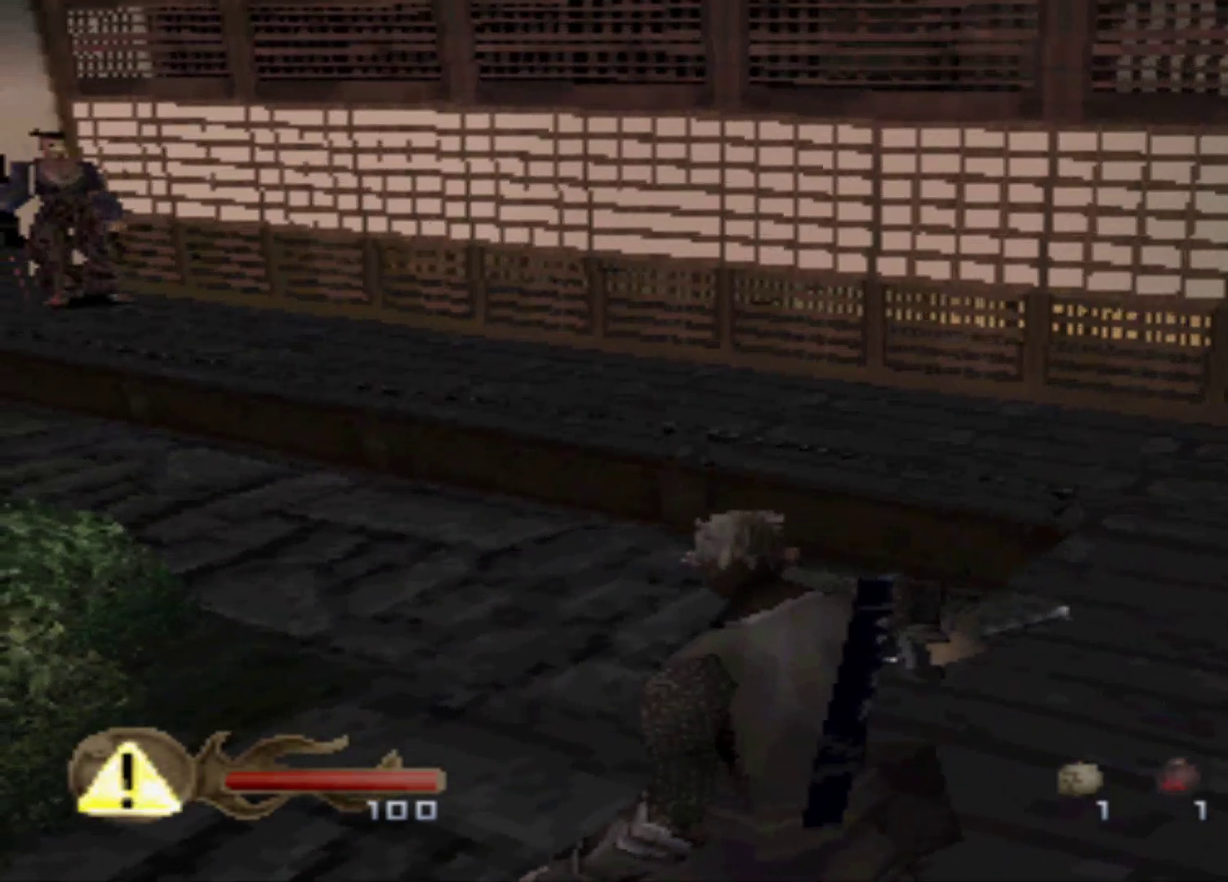
{"buttons": [], "events": []}
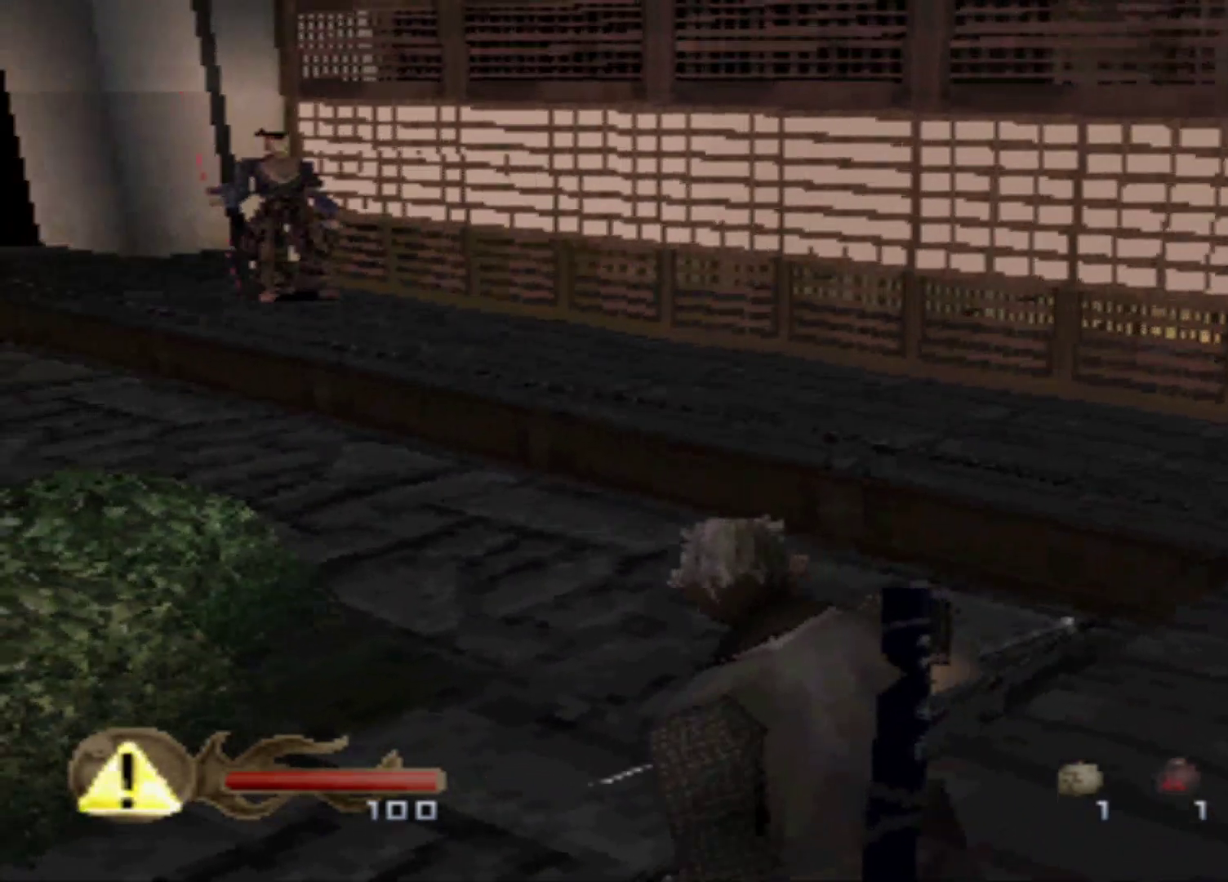
{"buttons": [], "events": []}
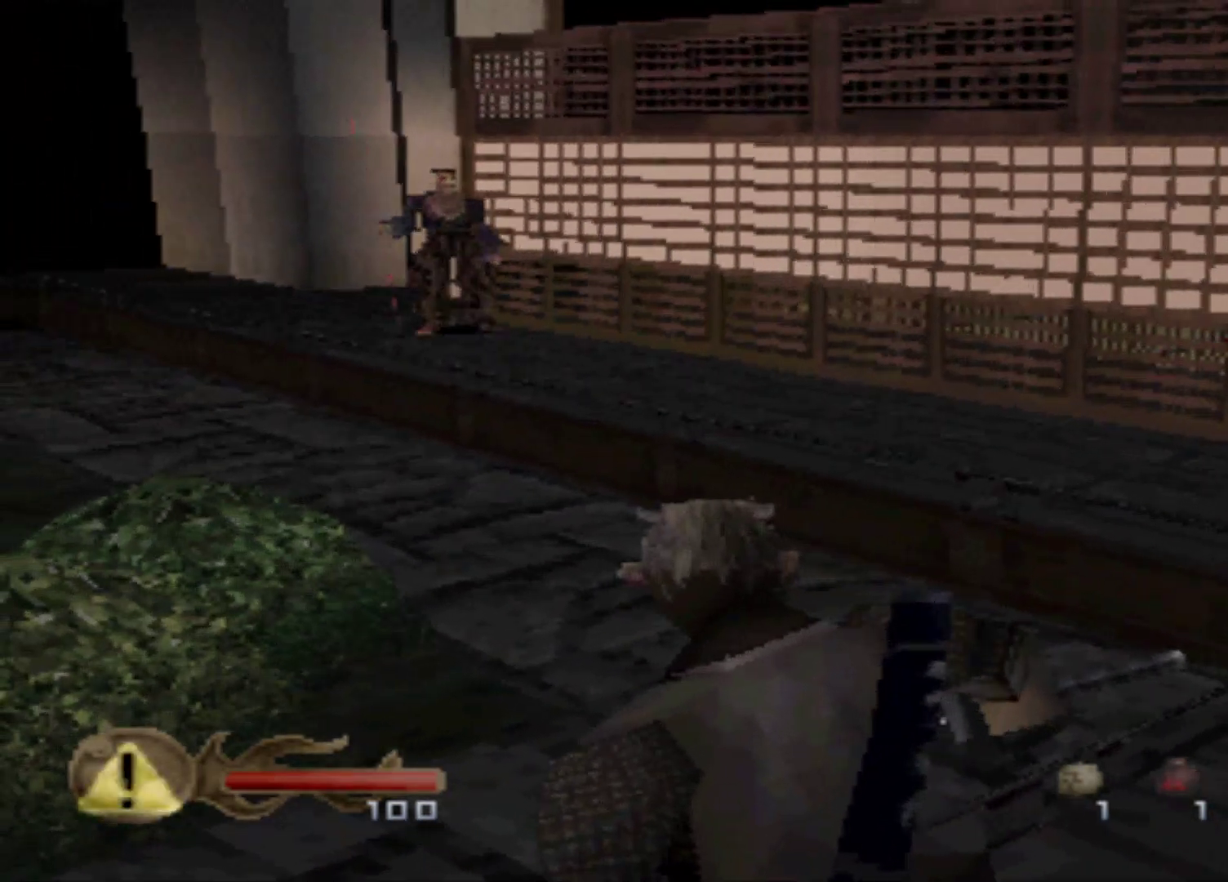
{"buttons": ["Y"], "events": [[383, "Y", "down"]]}
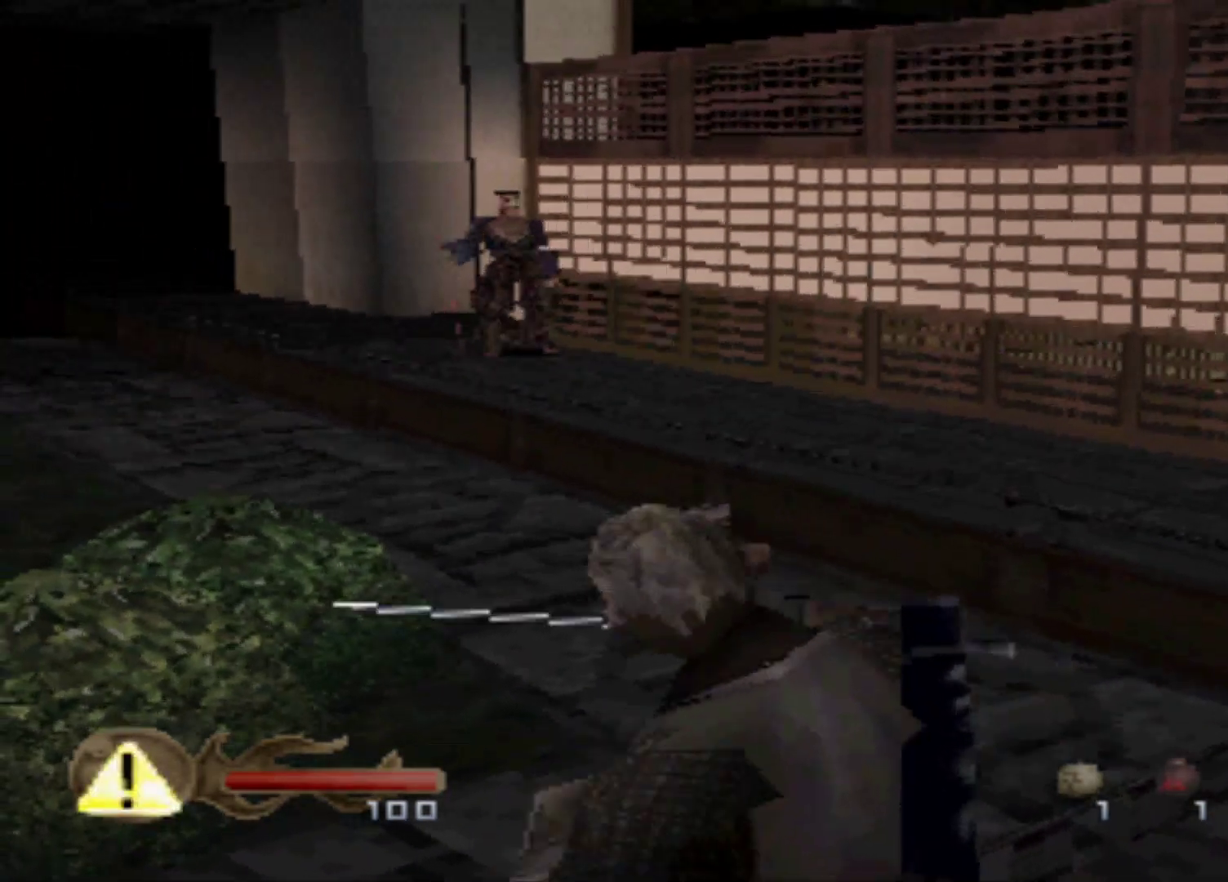
{"buttons": ["Y"], "events": []}
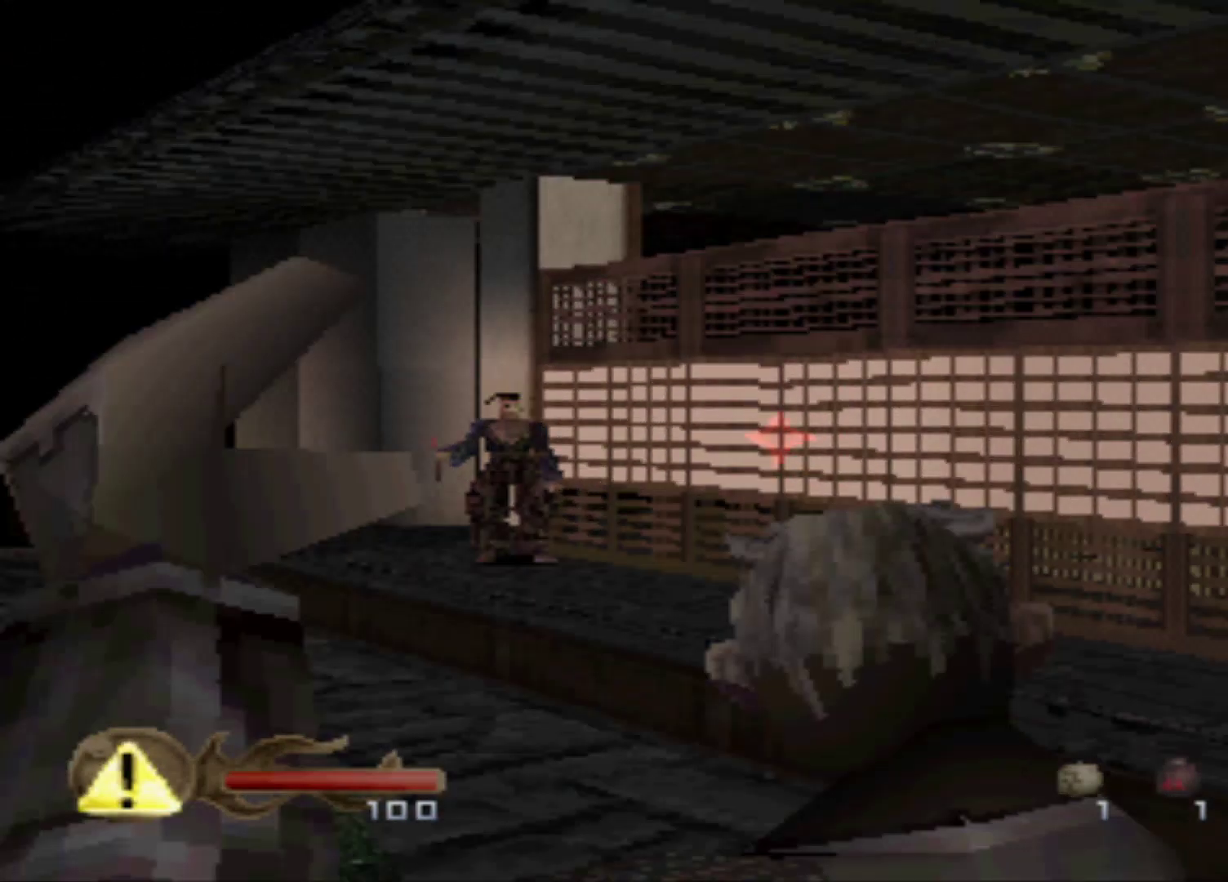
{"buttons": ["Y"], "events": [[317, "DPAD_LEFT", "down"], [450, "DPAD_LEFT", "up"]]}
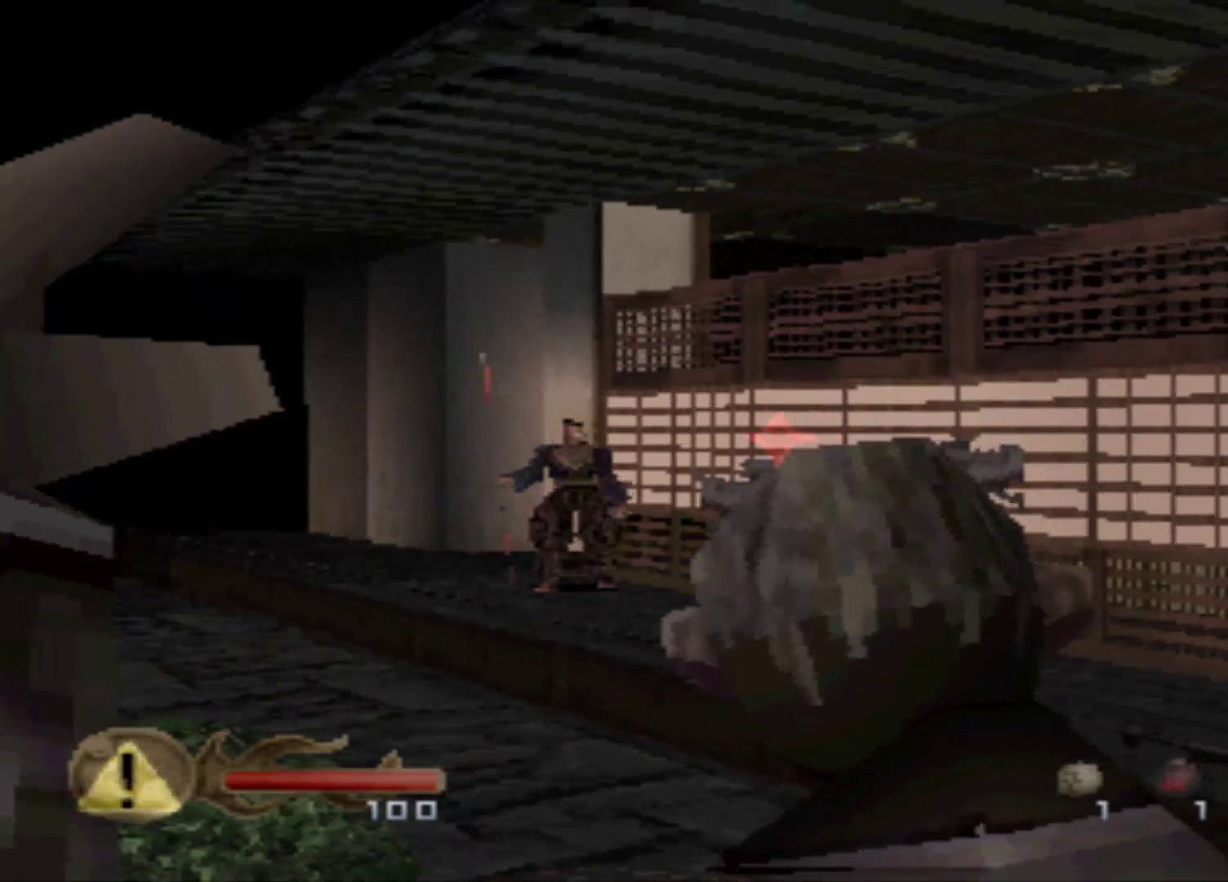
{"buttons": ["Y"], "events": []}
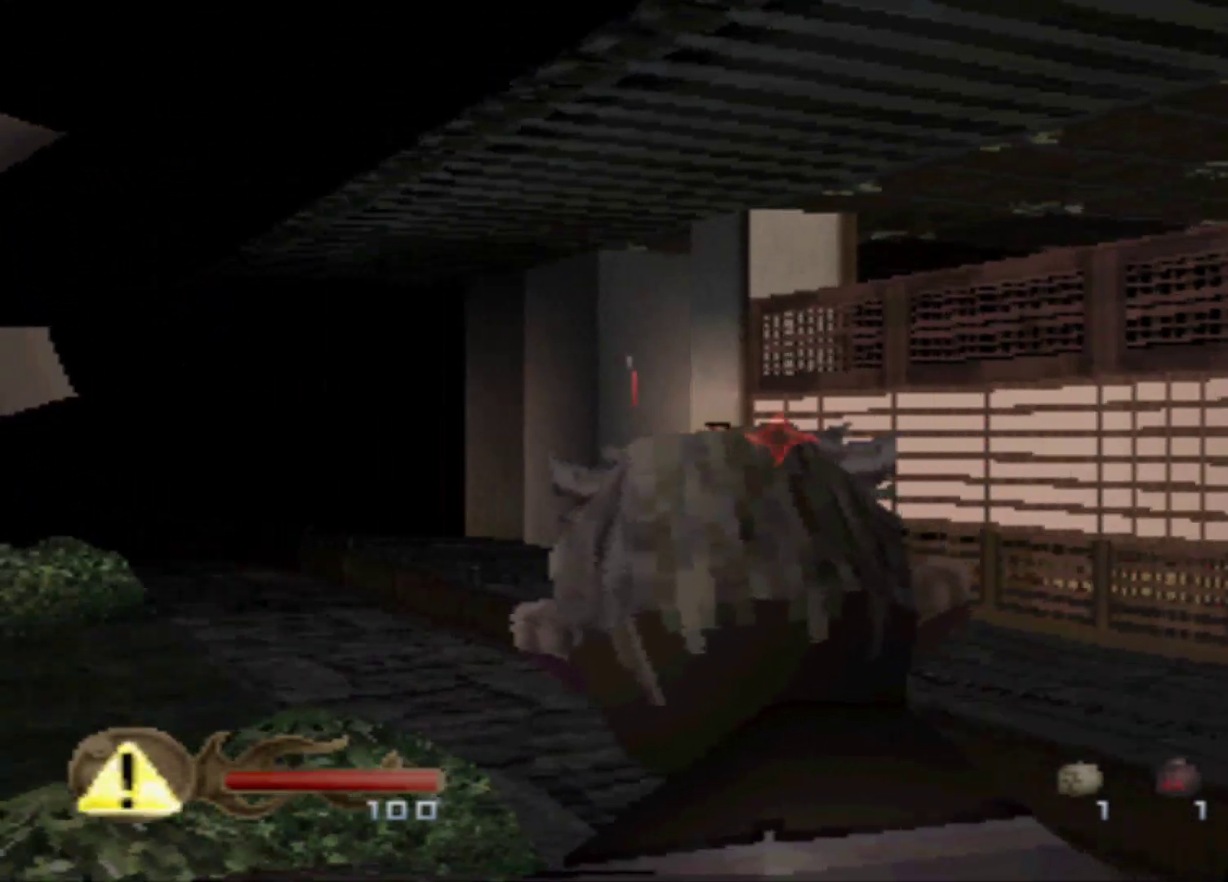
{"buttons": ["Y"], "events": []}
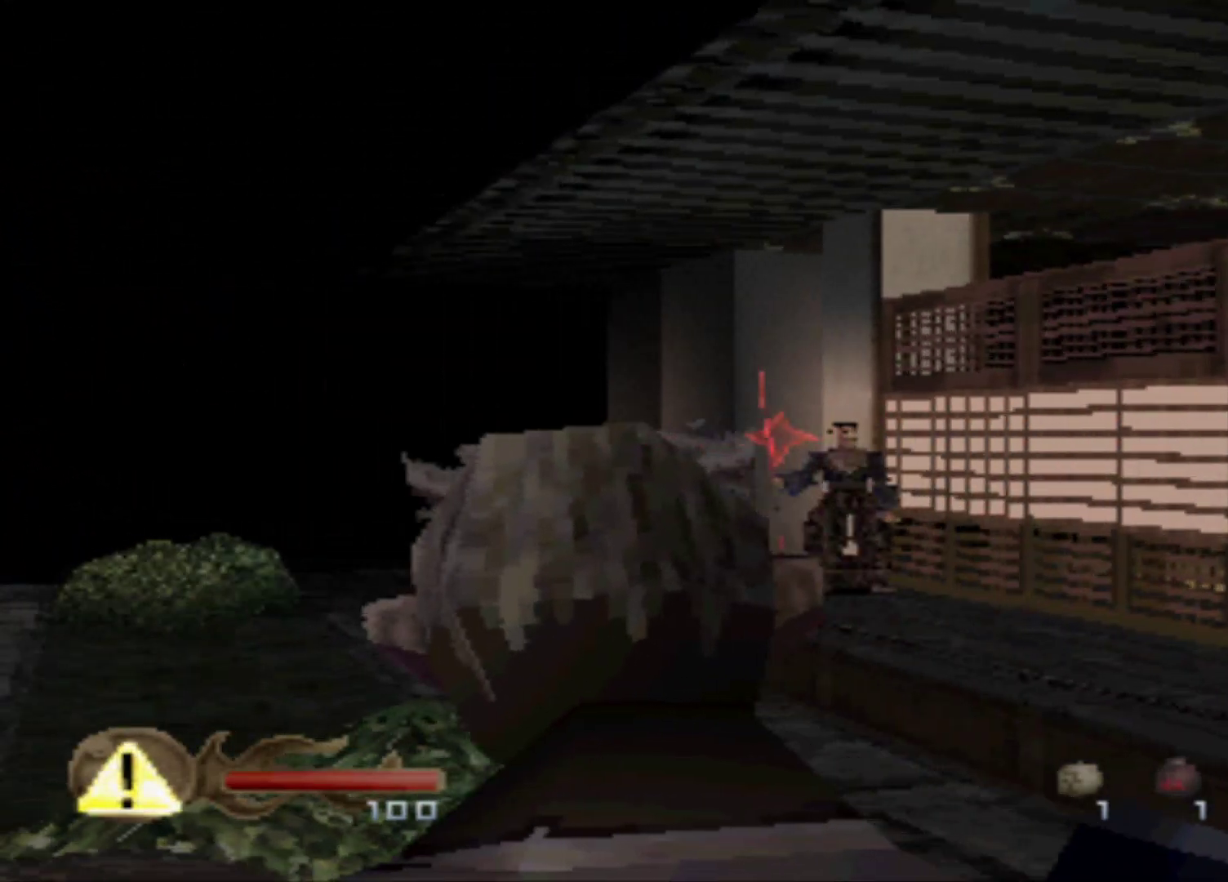
{"buttons": ["Y"], "events": []}
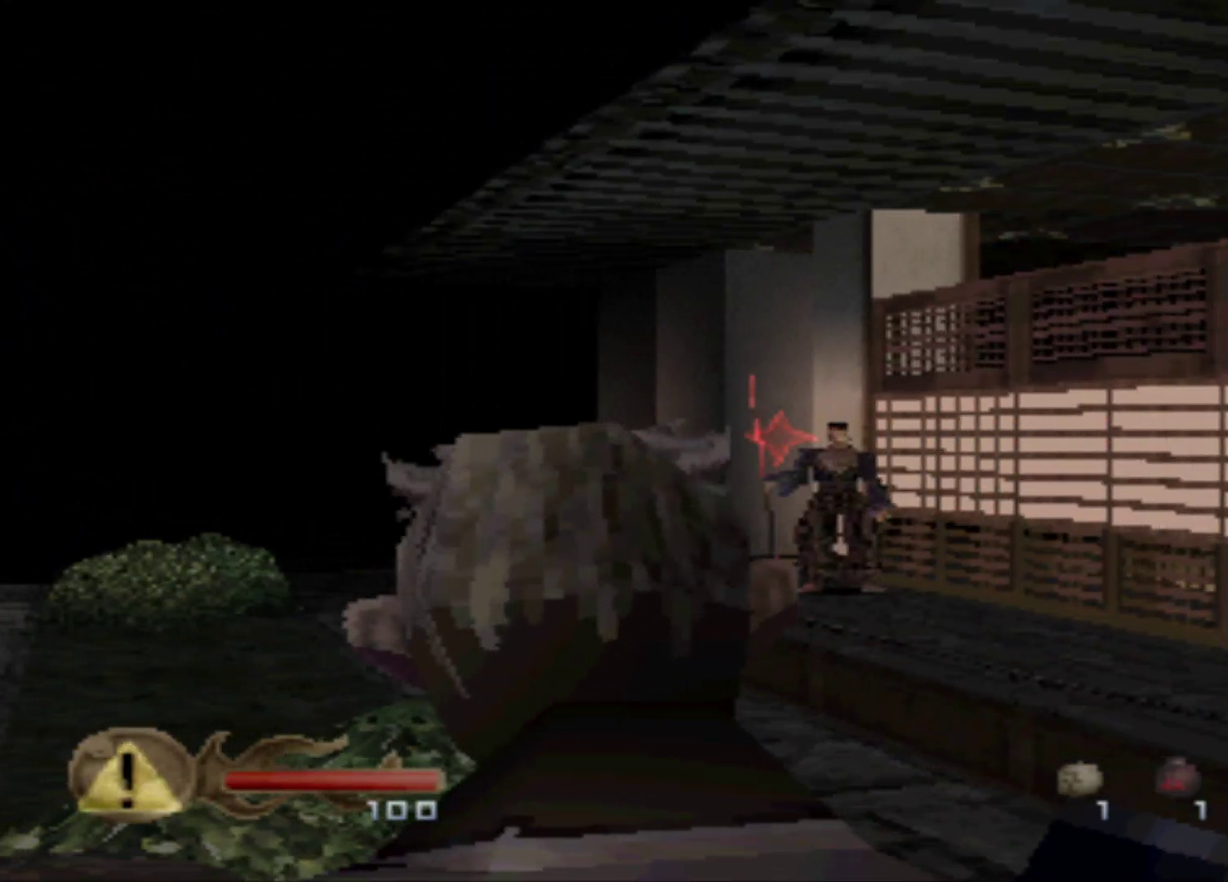
{"buttons": ["Y"], "events": [[350, "DPAD_RIGHT", "down"], [500, "DPAD_RIGHT", "up"]]}
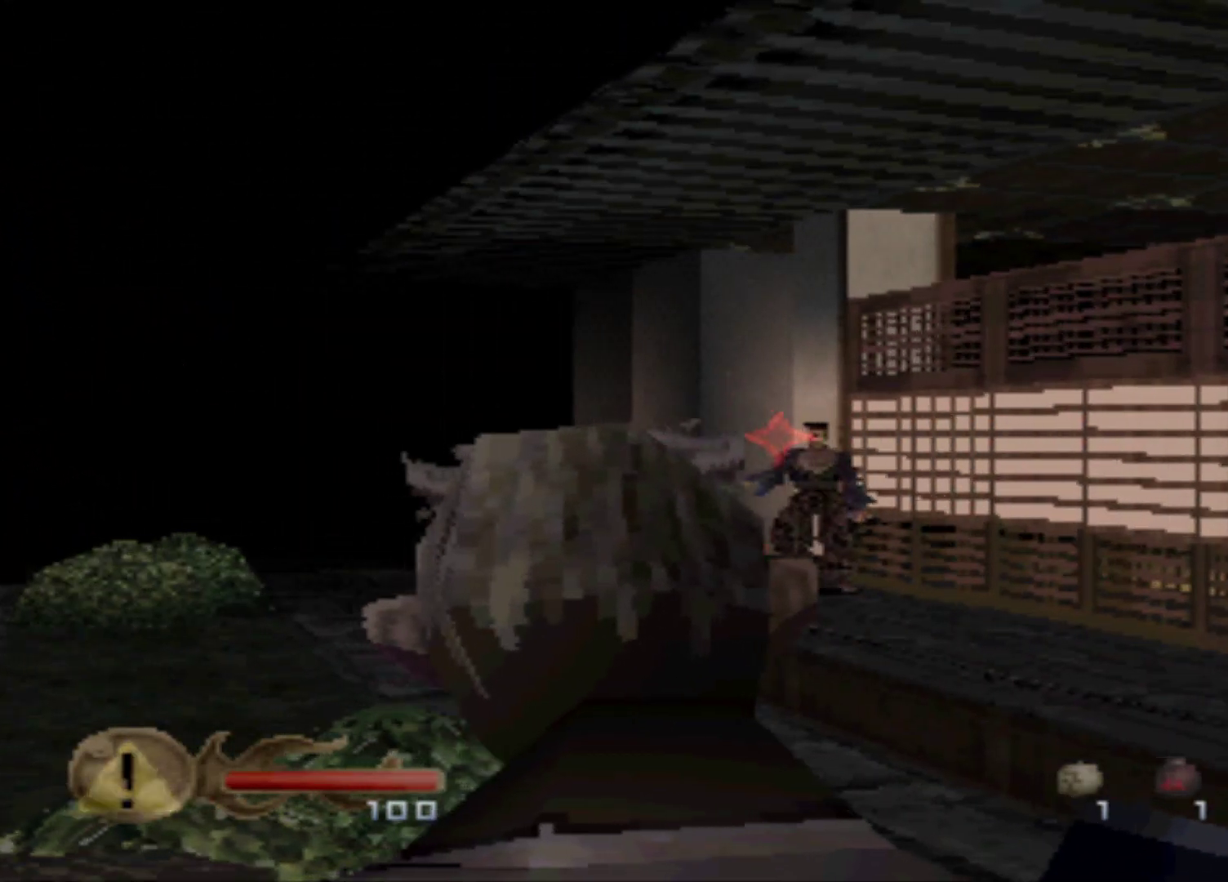
{"buttons": ["Y"], "events": []}
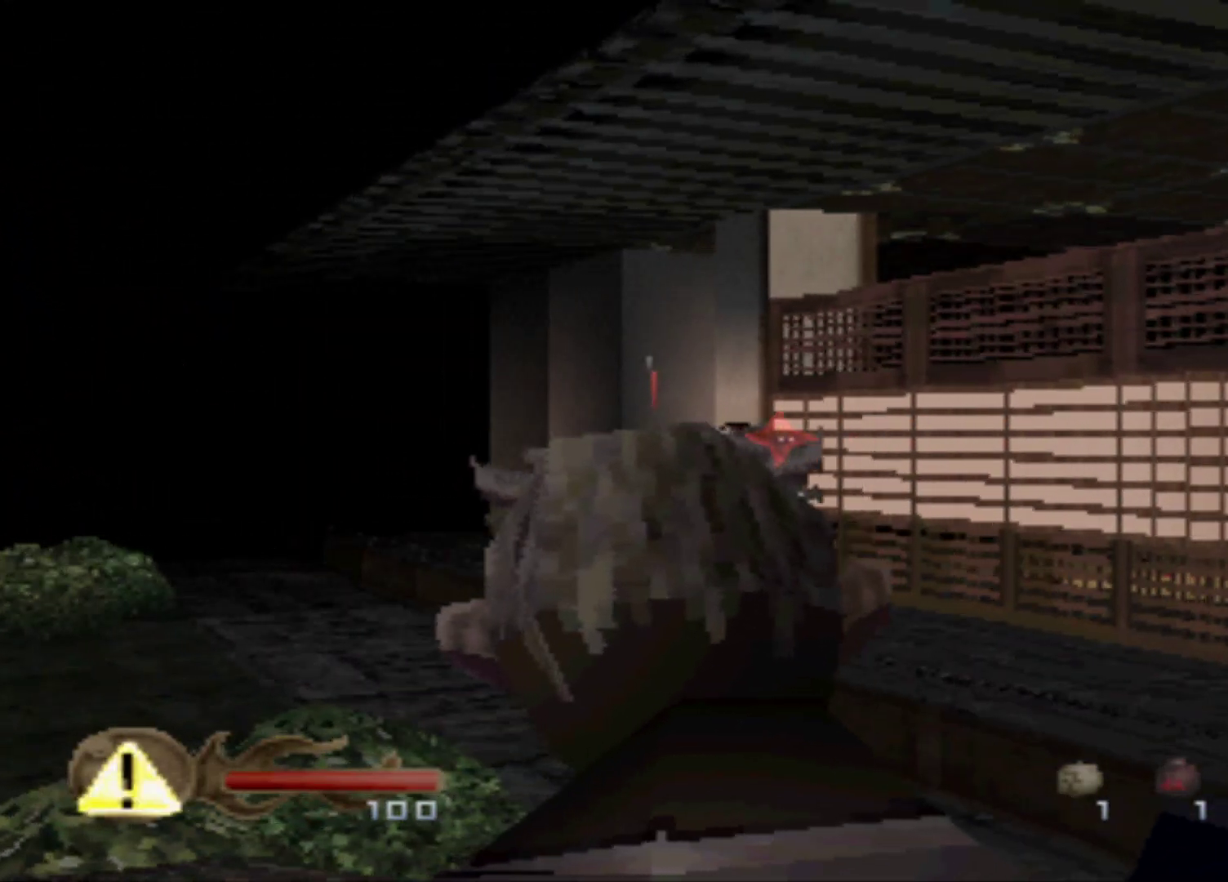
{"buttons": ["Y"], "events": [[50, "DPAD_LEFT", "down"], [116, "DPAD_LEFT", "up"]]}
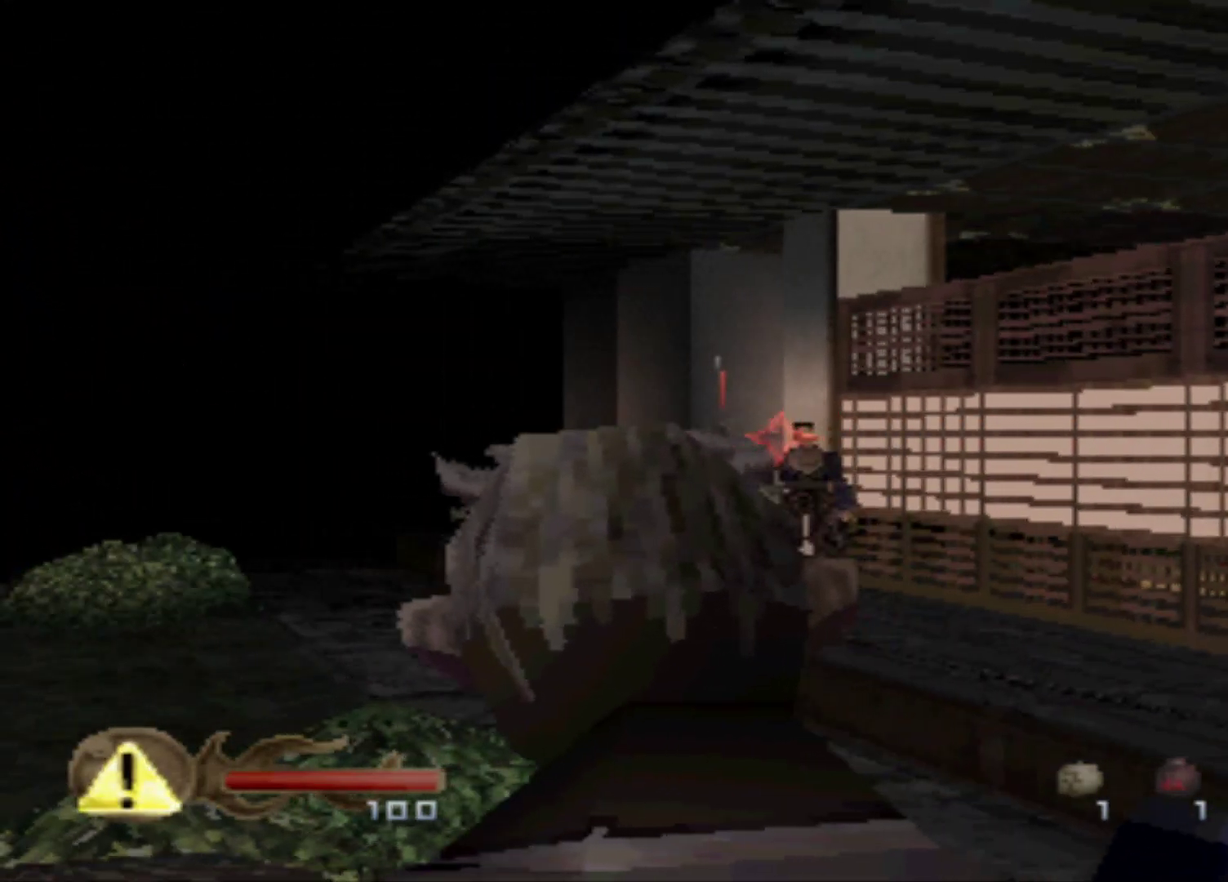
{"buttons": ["Y"], "events": []}
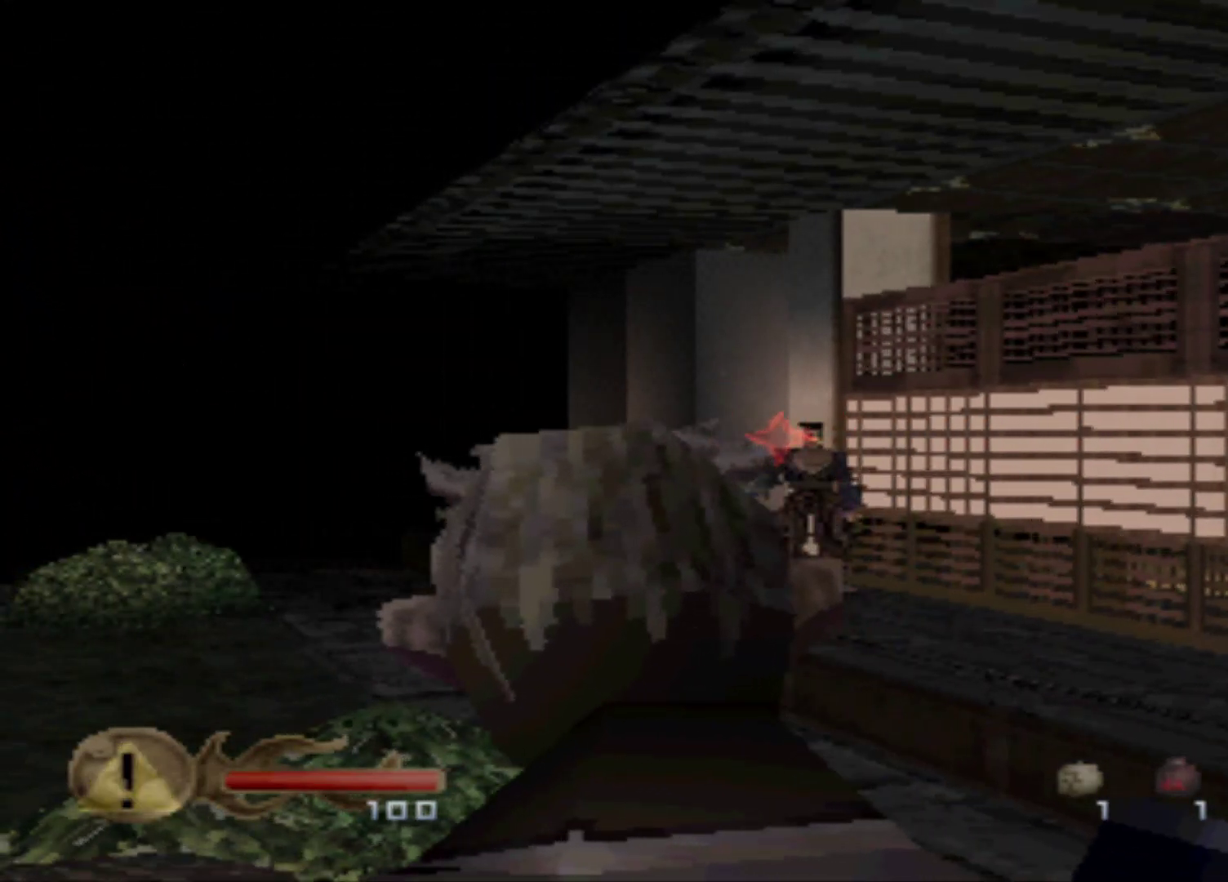
{"buttons": ["Y"], "events": []}
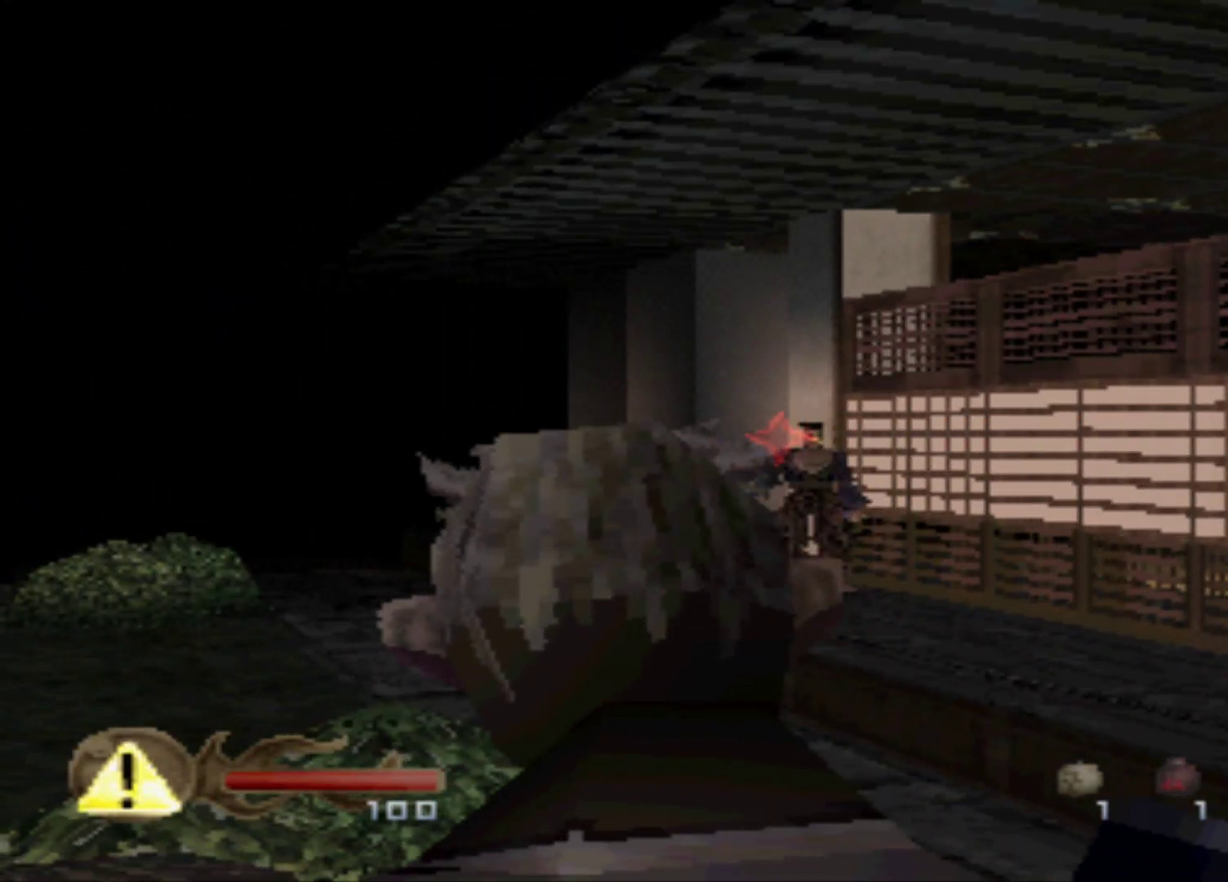
{"buttons": ["Y"], "events": []}
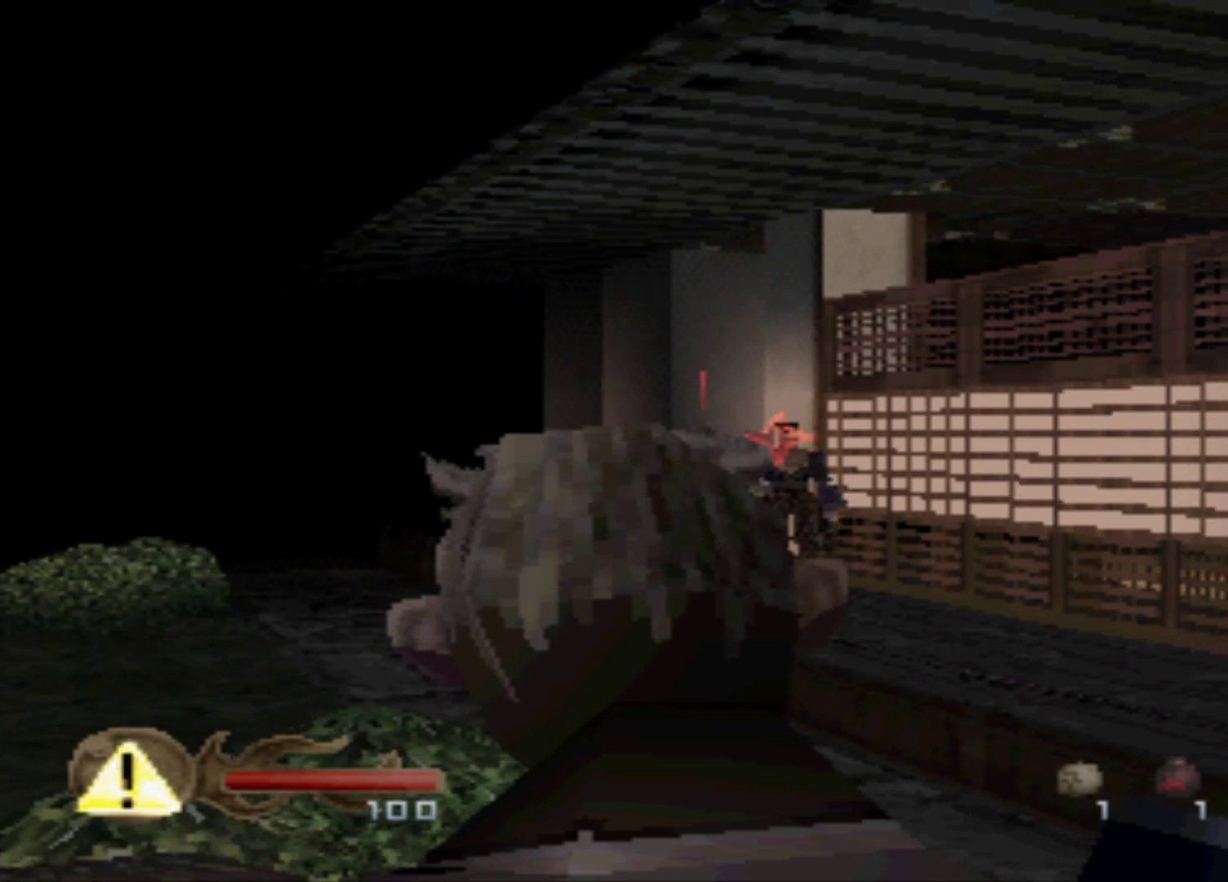
{"buttons": [], "events": [[400, "Y", "up"]]}
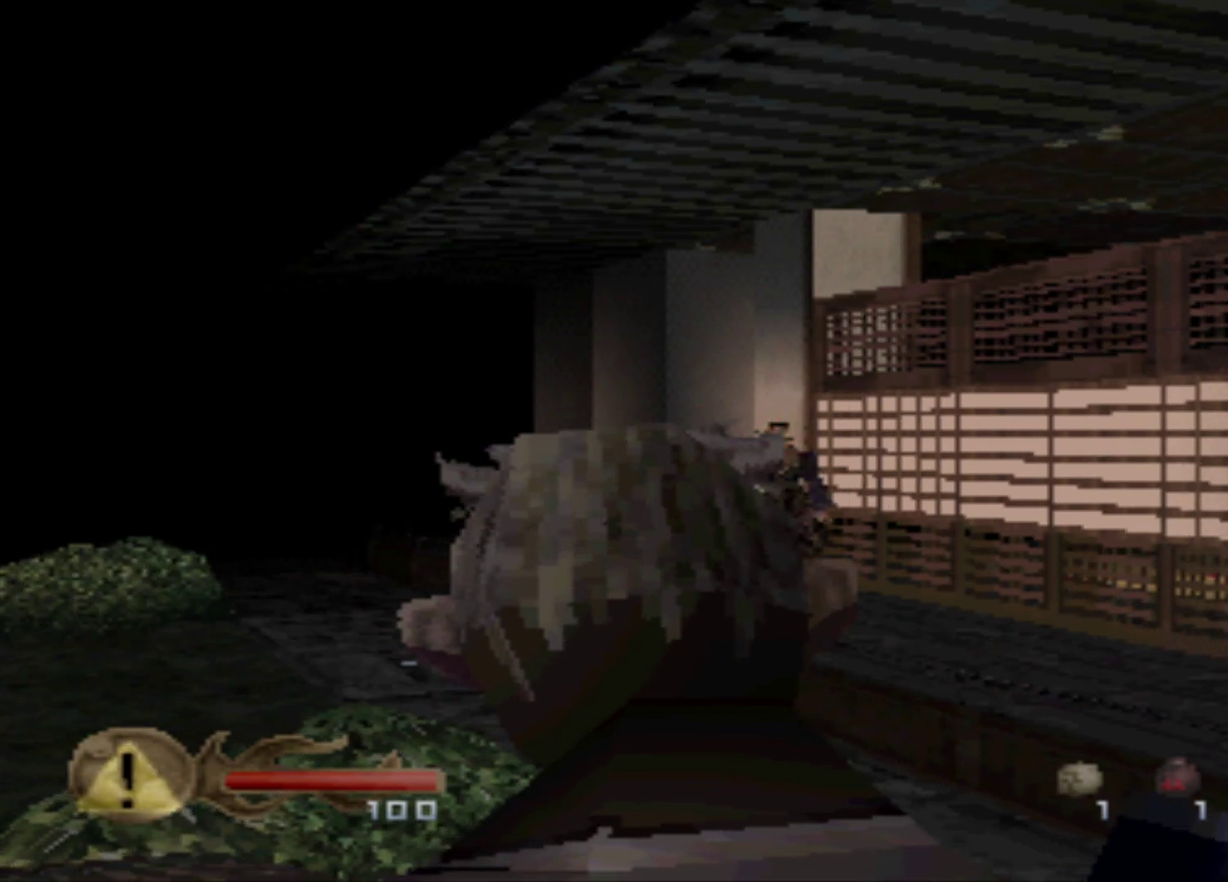
{"buttons": [], "events": []}
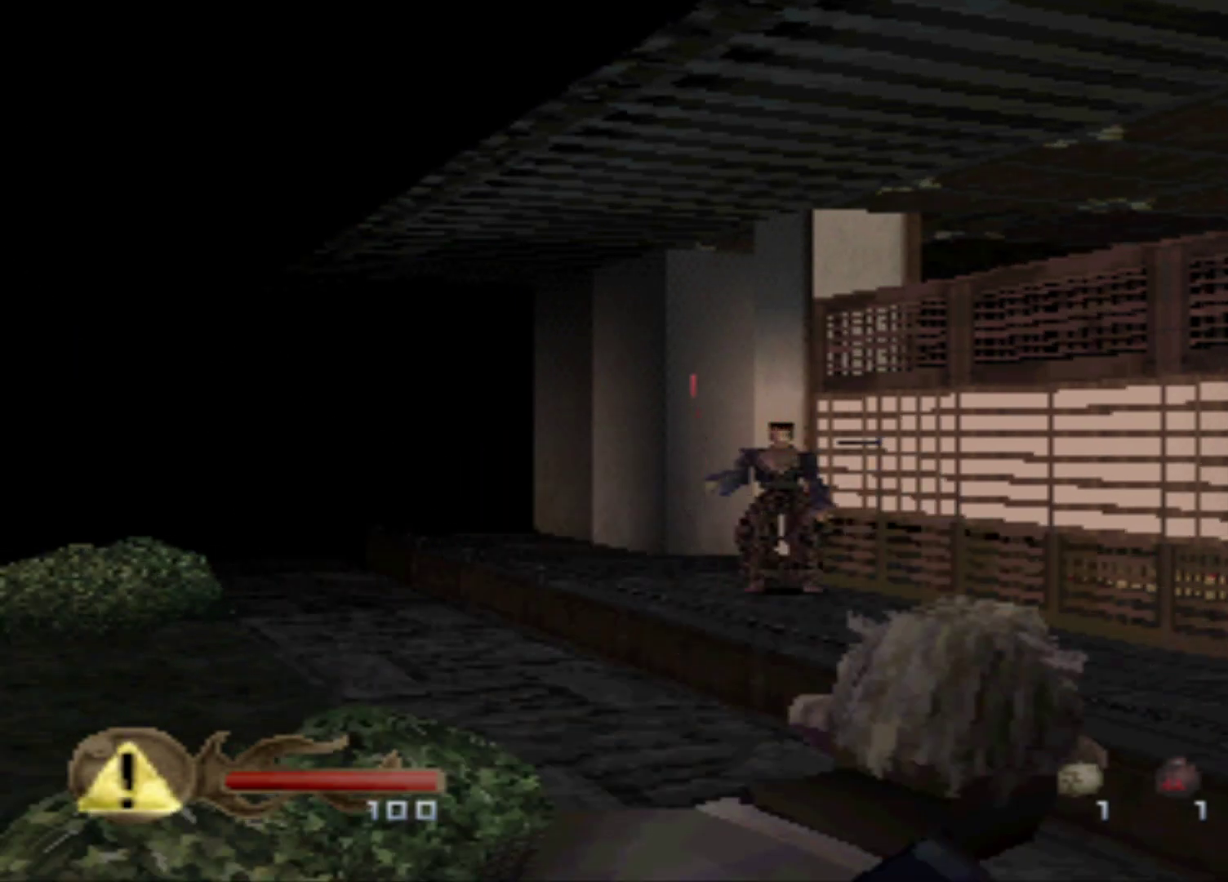
{"buttons": [], "events": []}
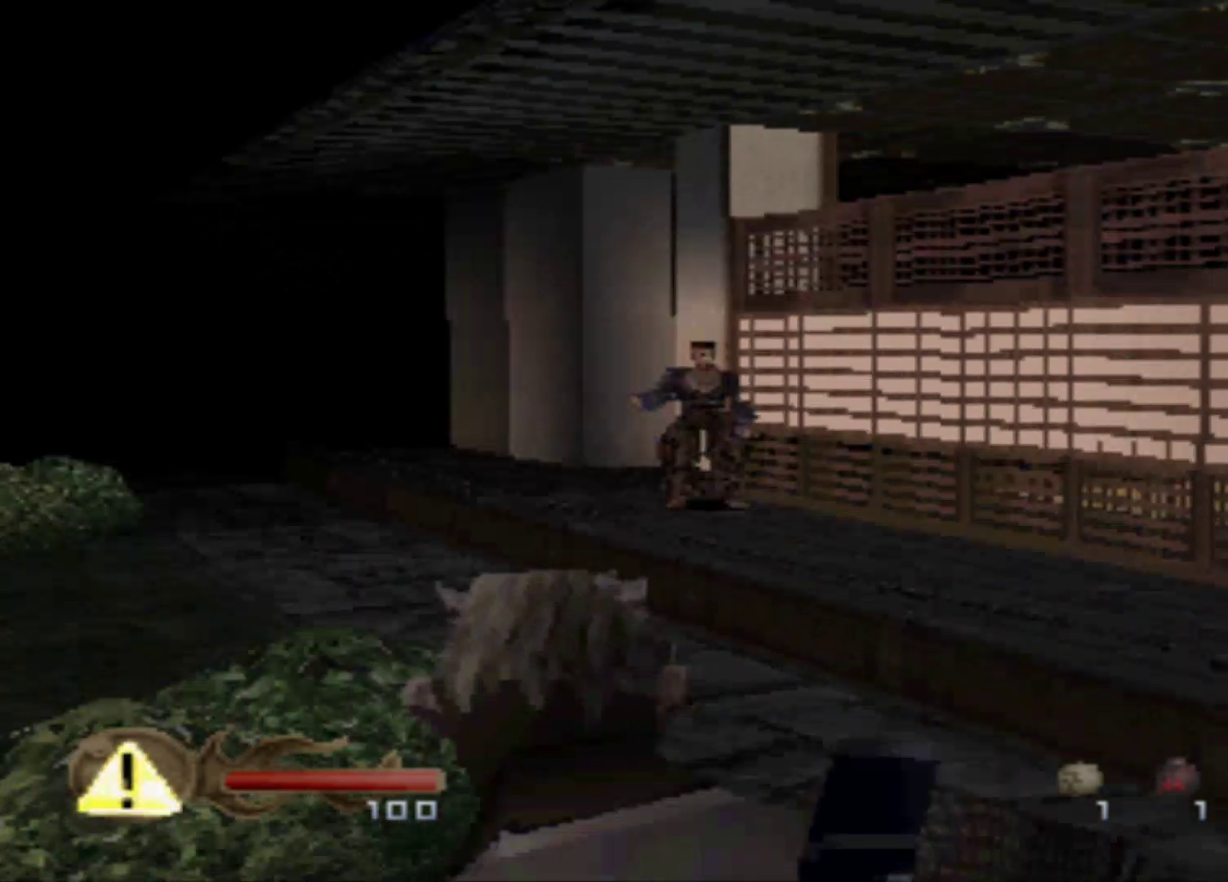
{"buttons": [], "events": []}
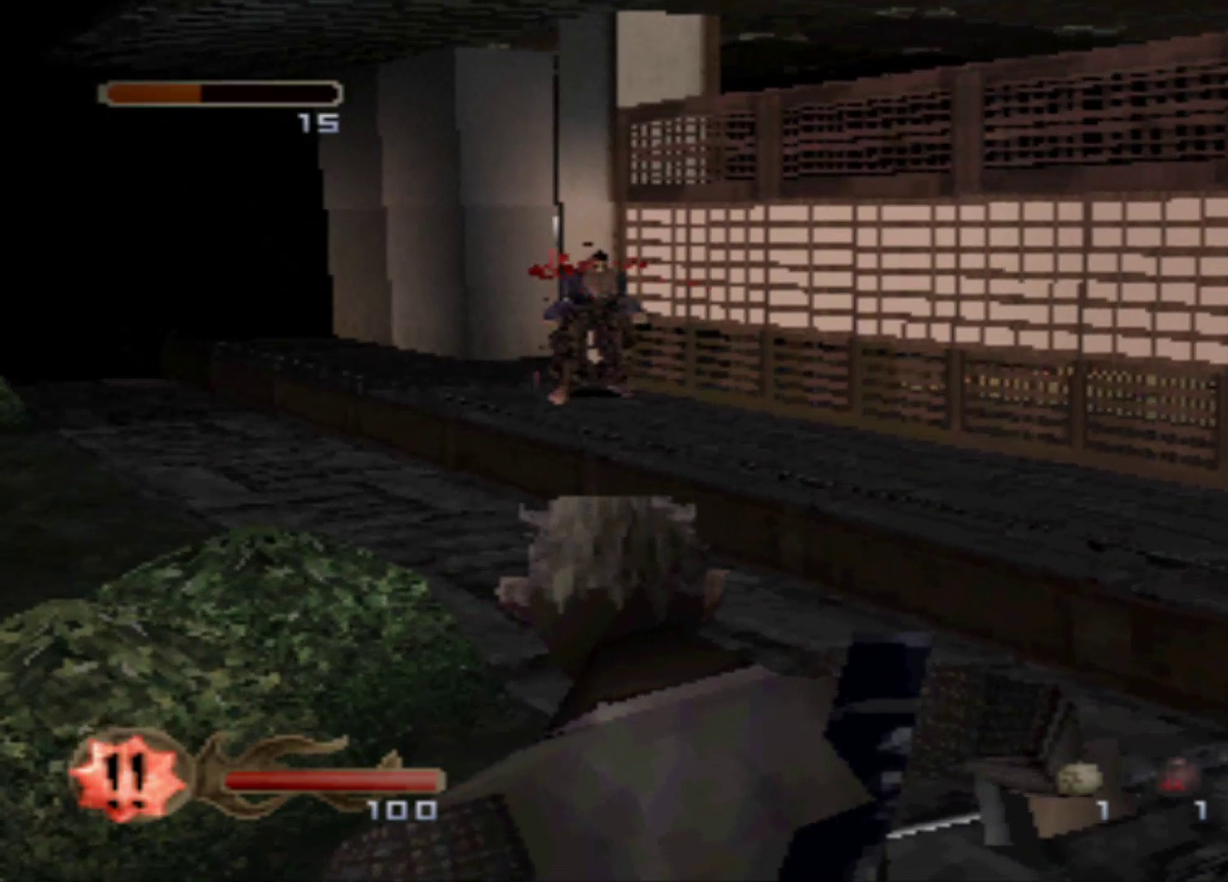
{"buttons": [], "events": []}
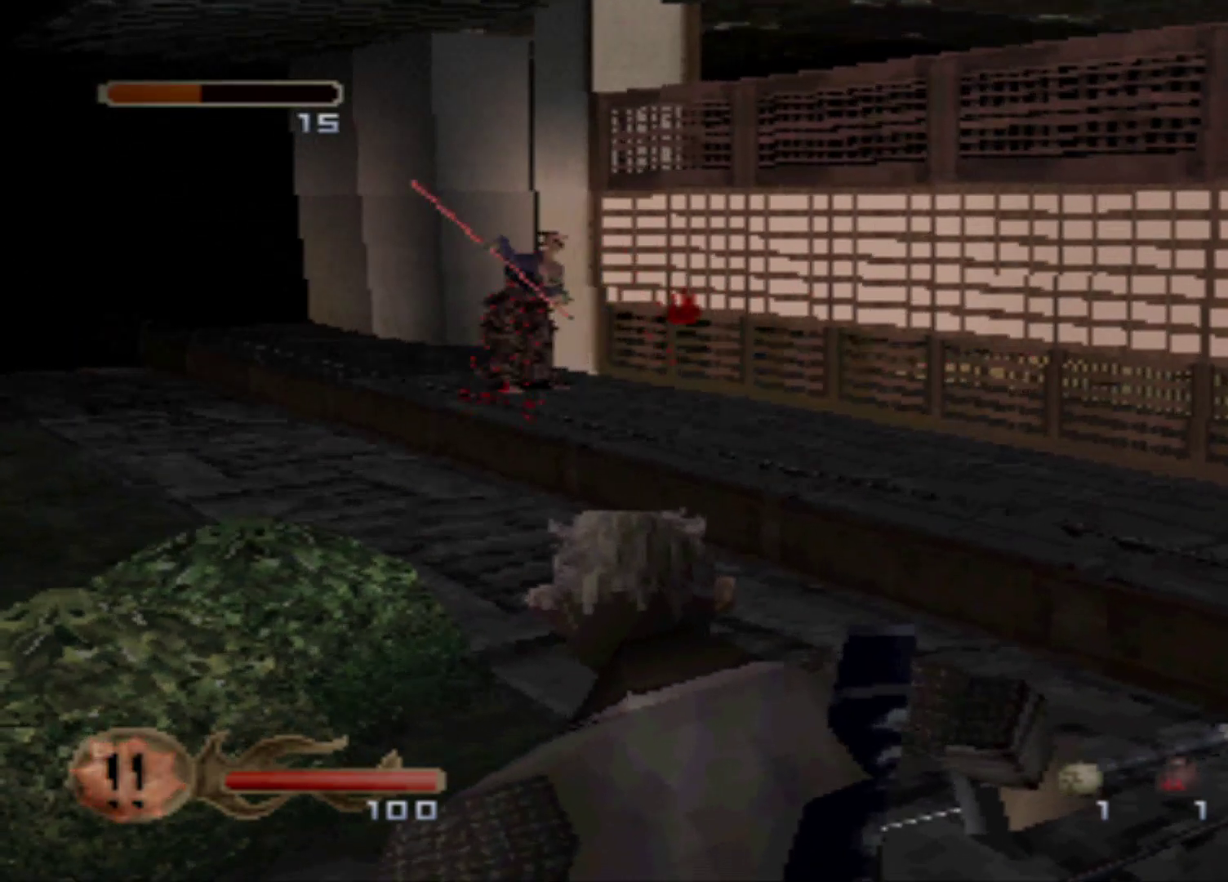
{"buttons": ["Y"], "events": [[50, "Y", "down"]]}
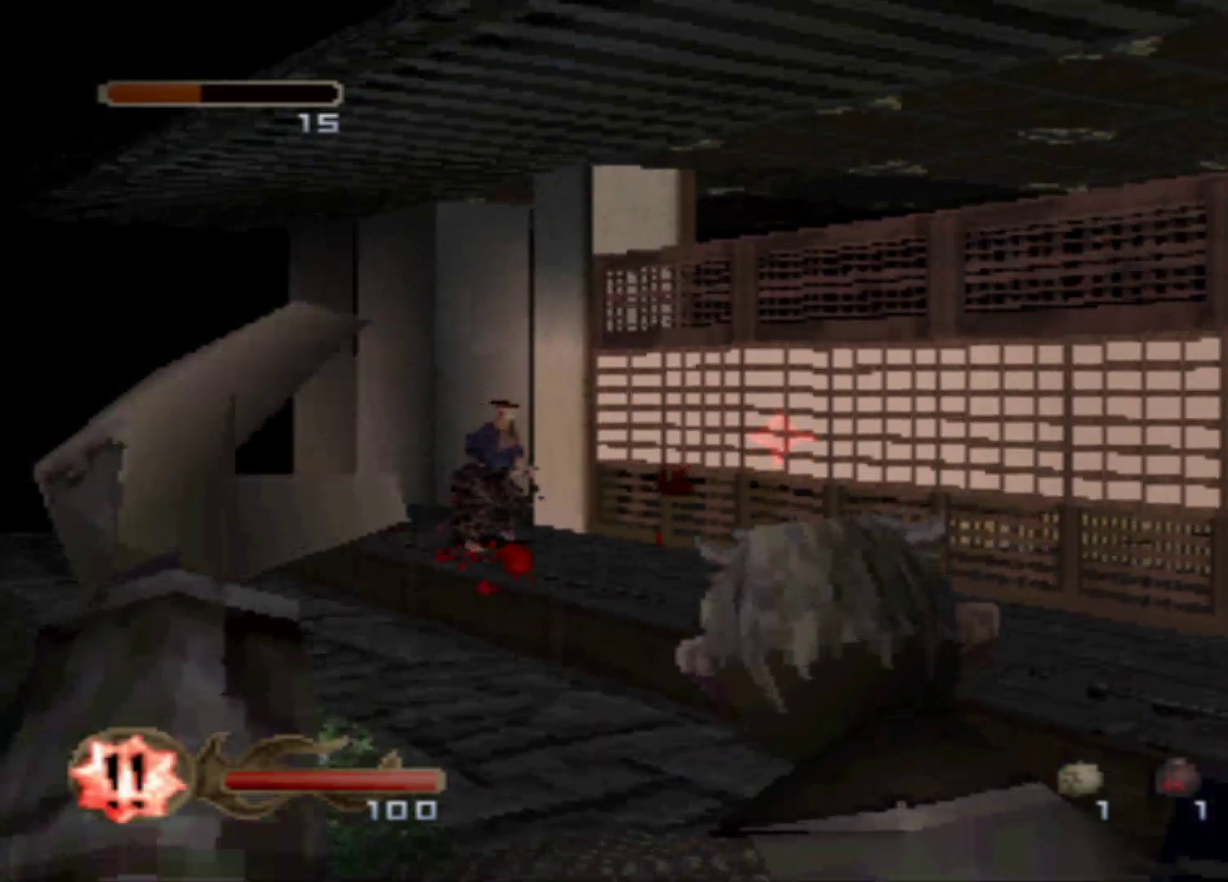
{"buttons": ["Y"], "events": []}
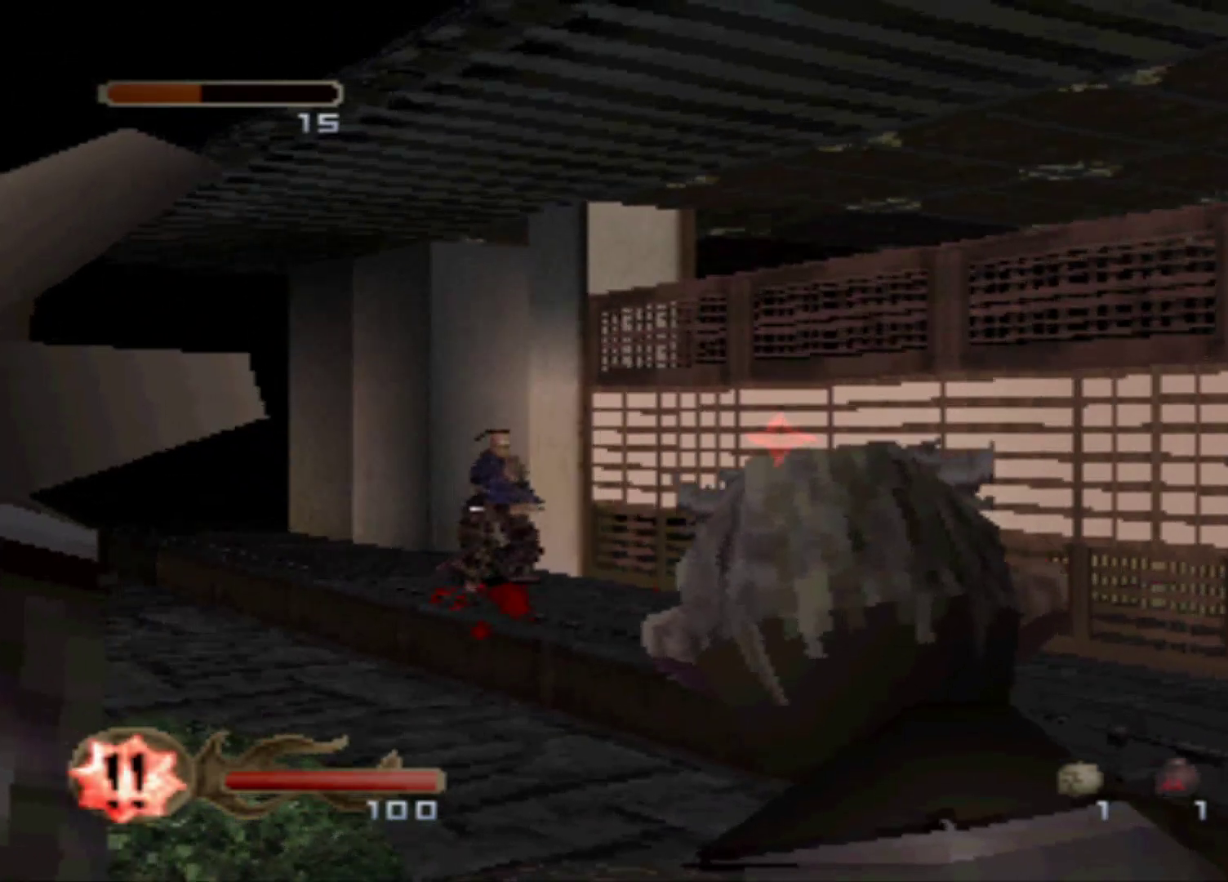
{"buttons": ["Y"]}